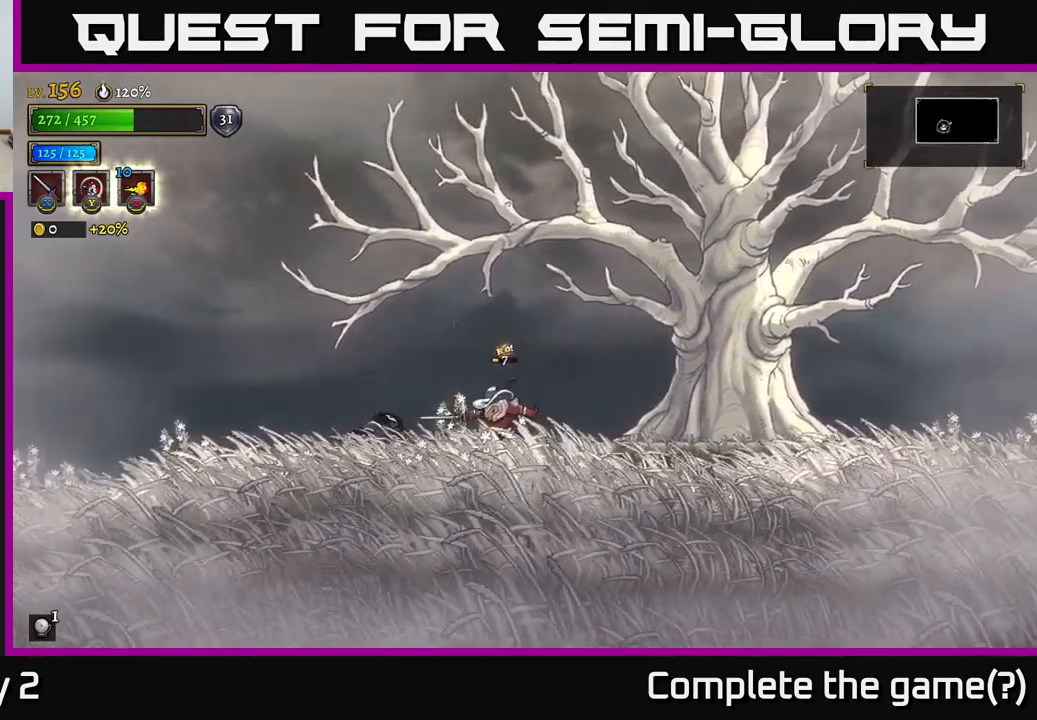
Gameplay with a controller (Xbox layout); each line is a JSON object with the inputs held at the frame after it. "events" lists button and stick changes between this image and that frame as [ms after this image, input, new state], when the widget could be followed in between.
{"buttons": [], "left_stick": "right", "right_stick": "center", "events": [[17, "X", "up"], [317, "left_stick", "right"]]}
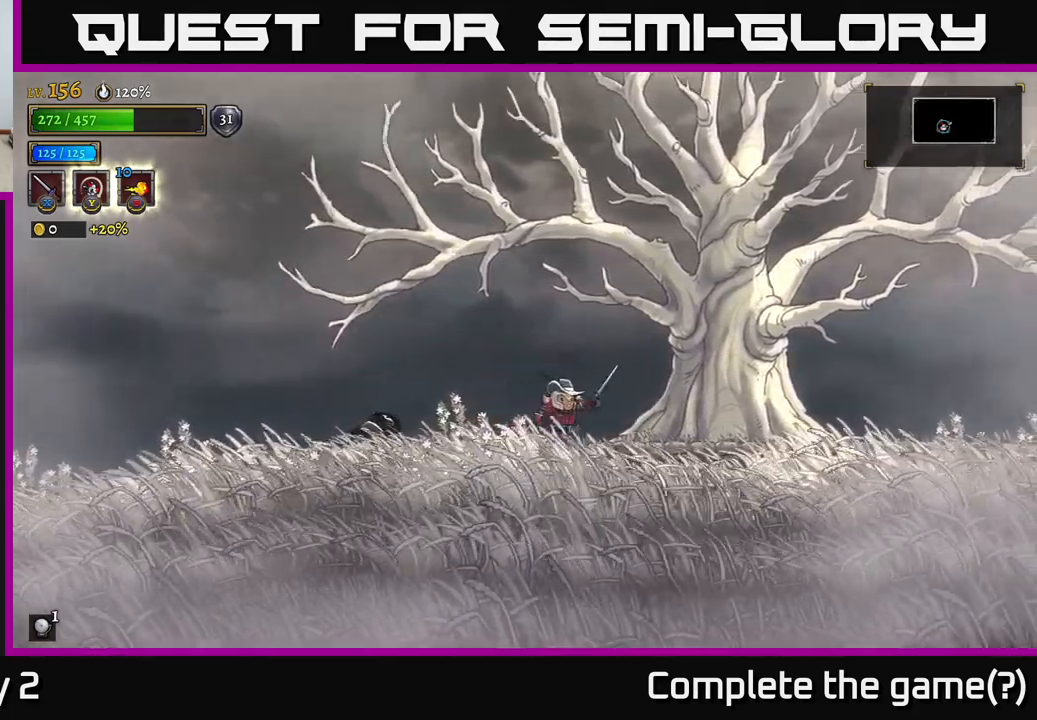
{"buttons": [], "left_stick": "center", "right_stick": "center", "events": [[50, "left_stick", "left"], [234, "left_stick", "center"]]}
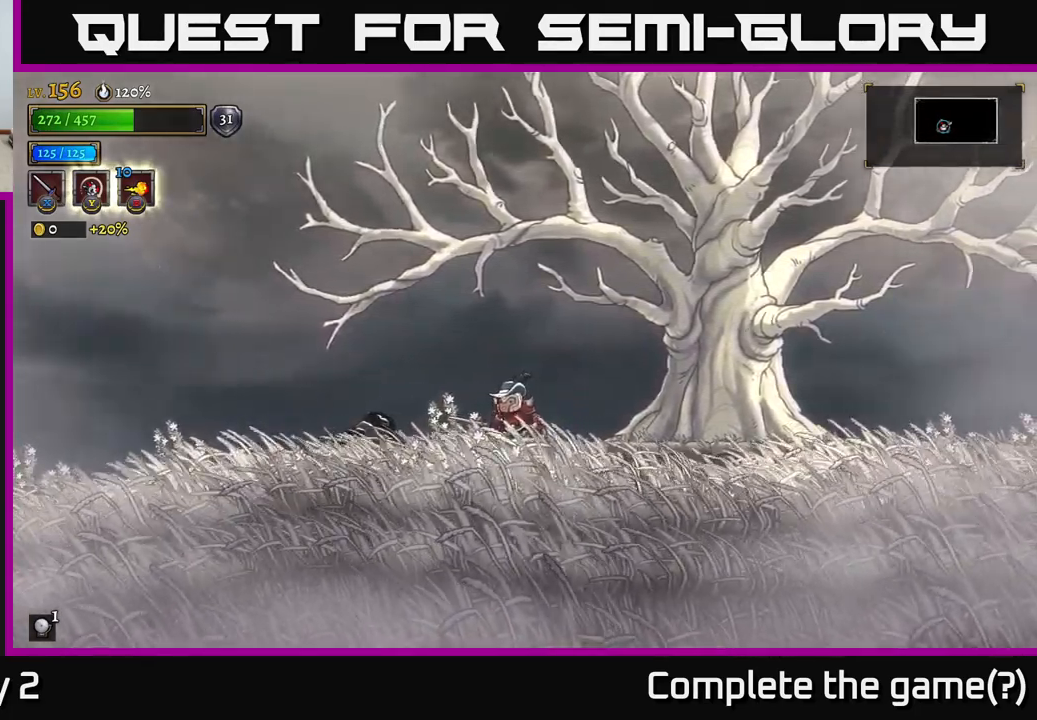
{"buttons": [], "left_stick": "center", "right_stick": "center", "events": []}
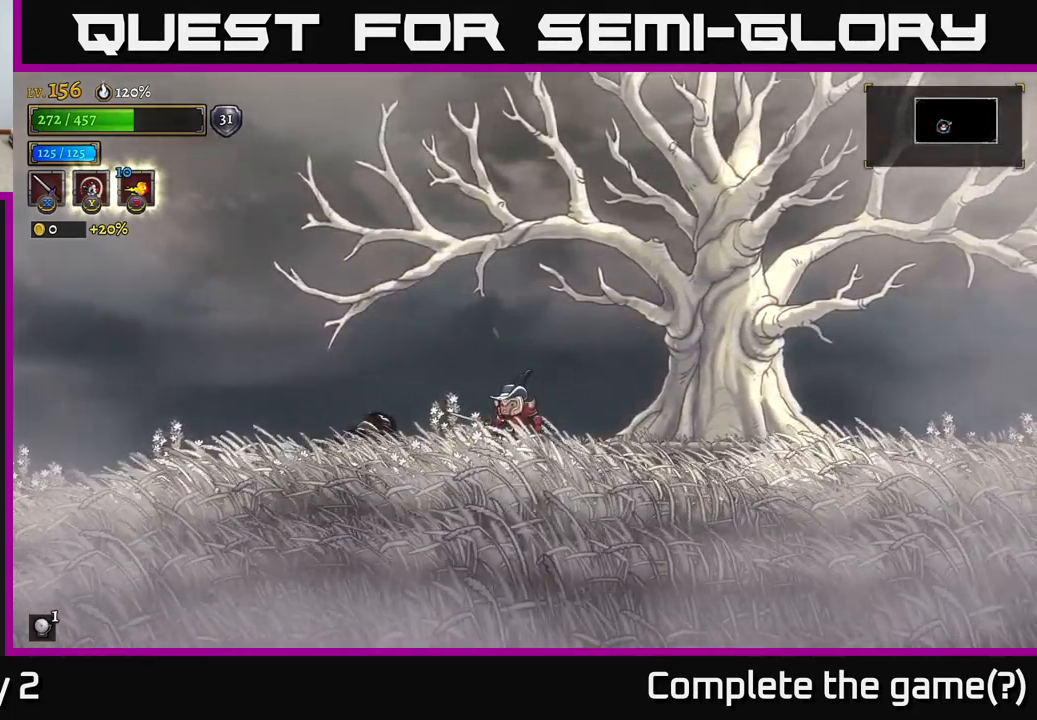
{"buttons": [], "left_stick": "right", "right_stick": "center", "events": [[417, "left_stick", "right"]]}
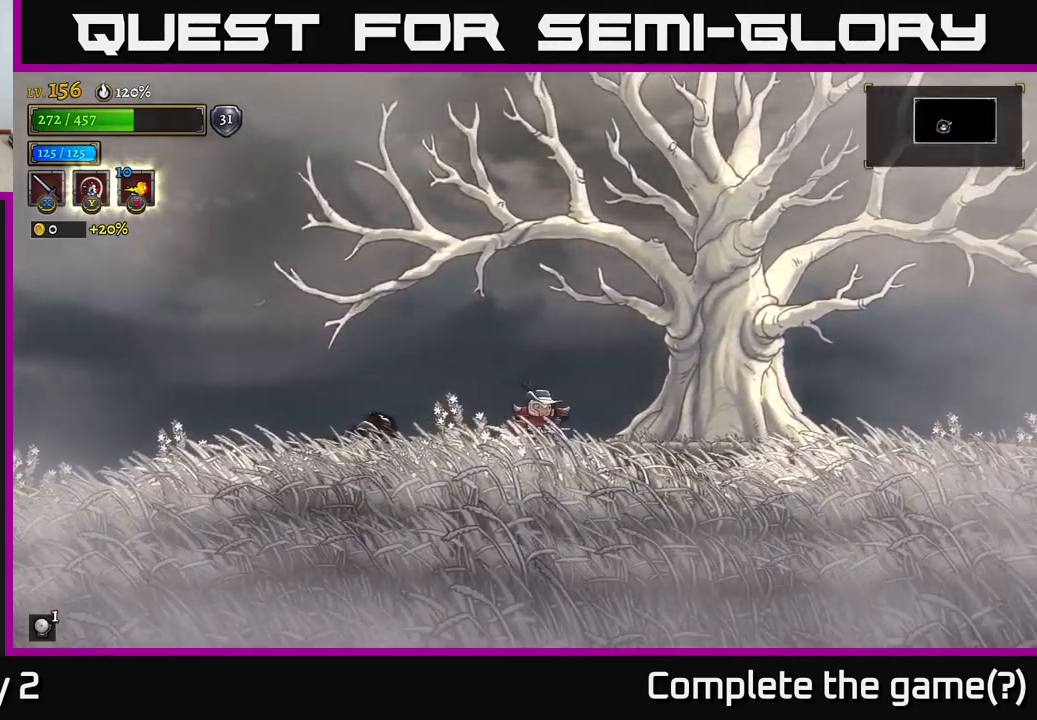
{"buttons": [], "left_stick": "center", "right_stick": "center", "events": [[184, "left_stick", "left"], [350, "left_stick", "center"]]}
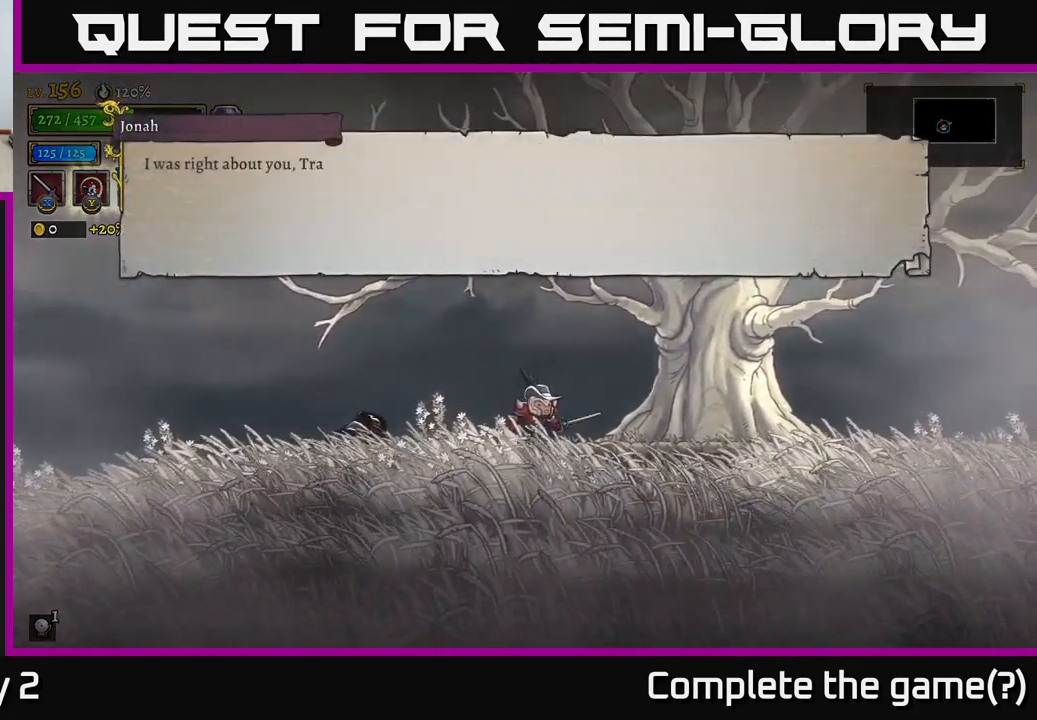
{"buttons": [], "left_stick": "center", "right_stick": "center", "events": []}
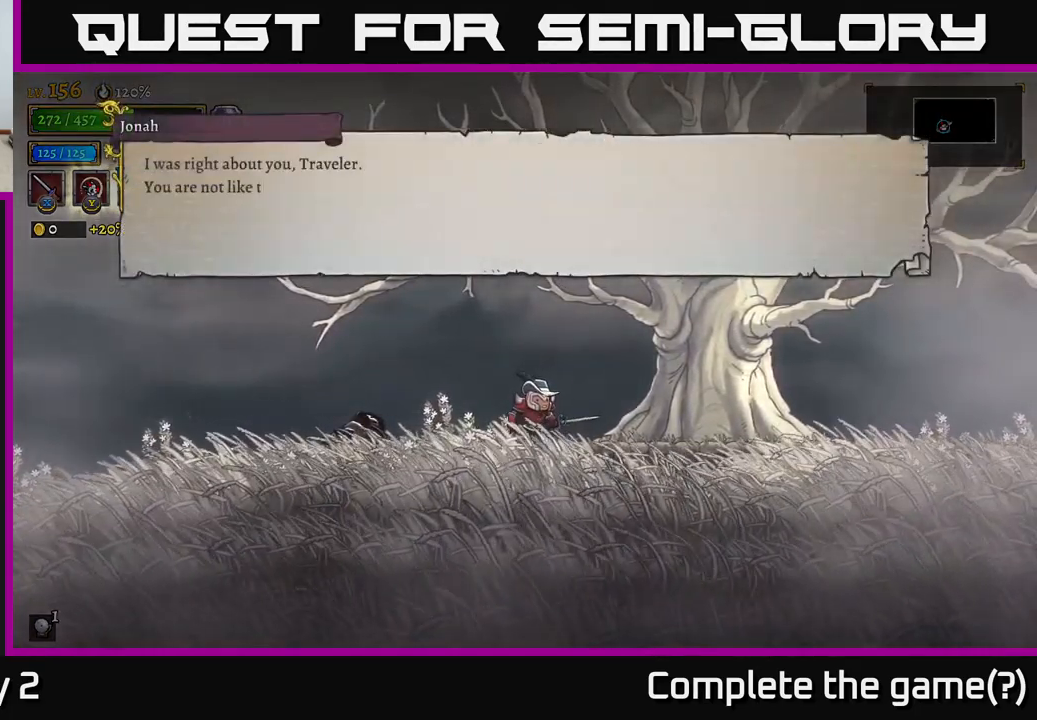
{"buttons": [], "left_stick": "center", "right_stick": "center", "events": []}
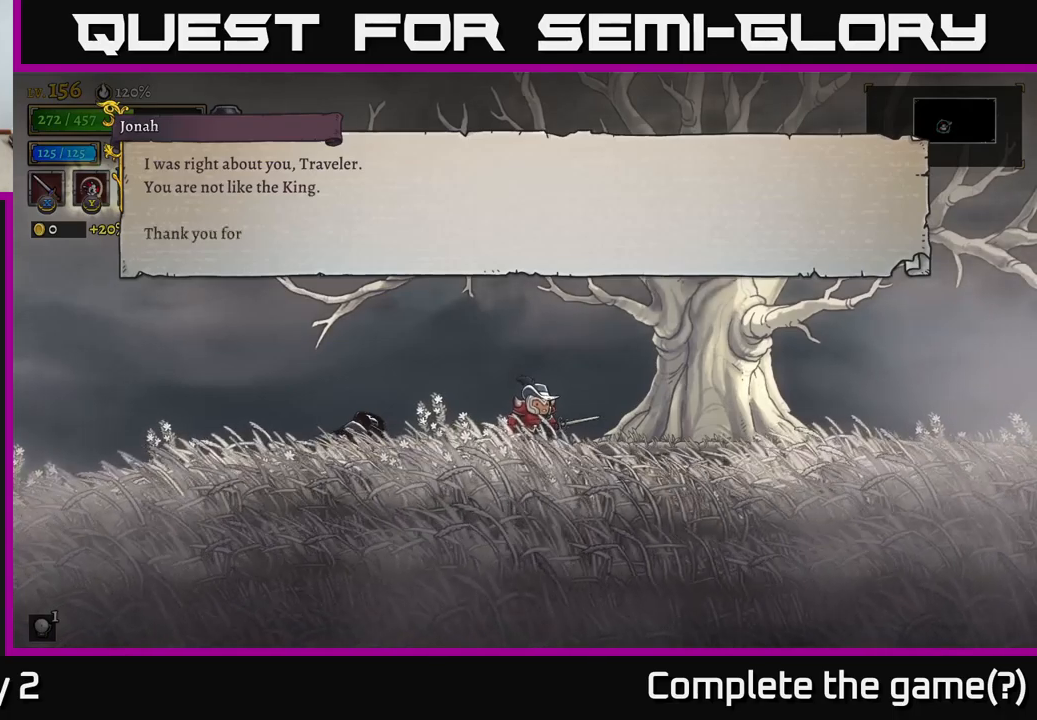
{"buttons": [], "left_stick": "center", "right_stick": "center", "events": []}
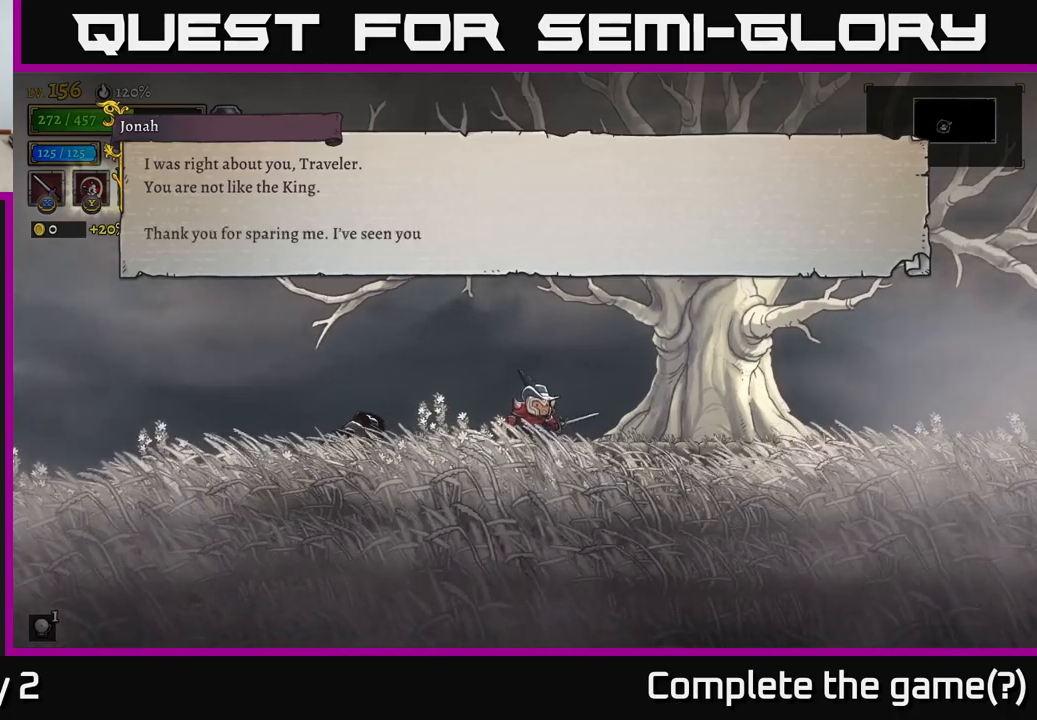
{"buttons": [], "left_stick": "center", "right_stick": "center", "events": []}
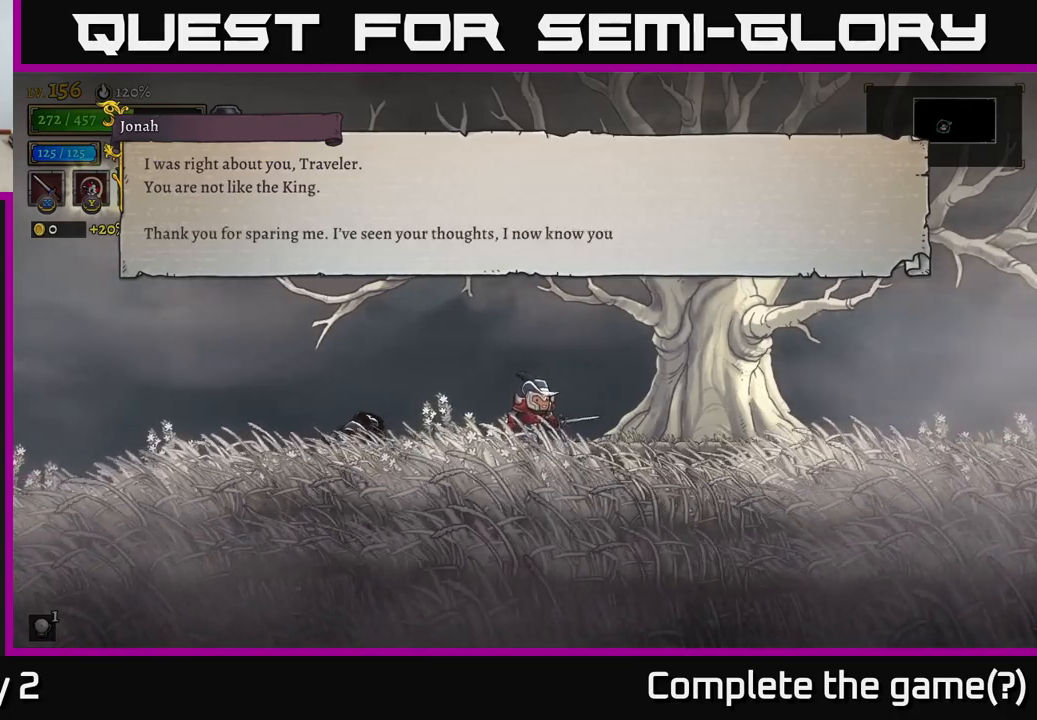
{"buttons": [], "left_stick": "center", "right_stick": "center", "events": []}
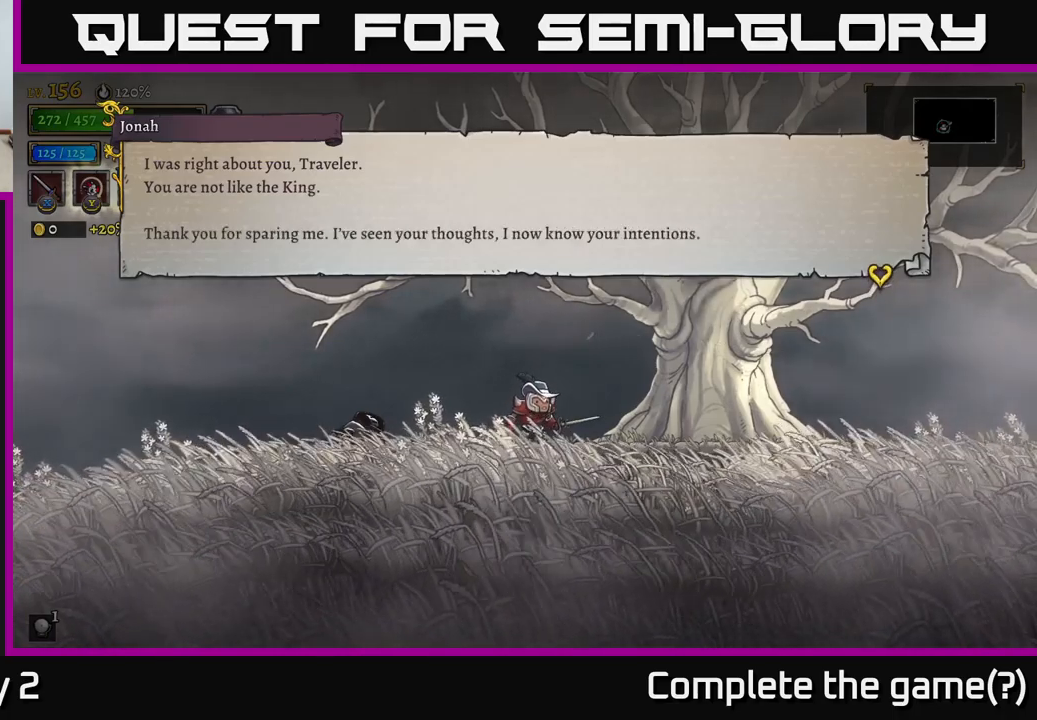
{"buttons": [], "left_stick": "center", "right_stick": "center", "events": []}
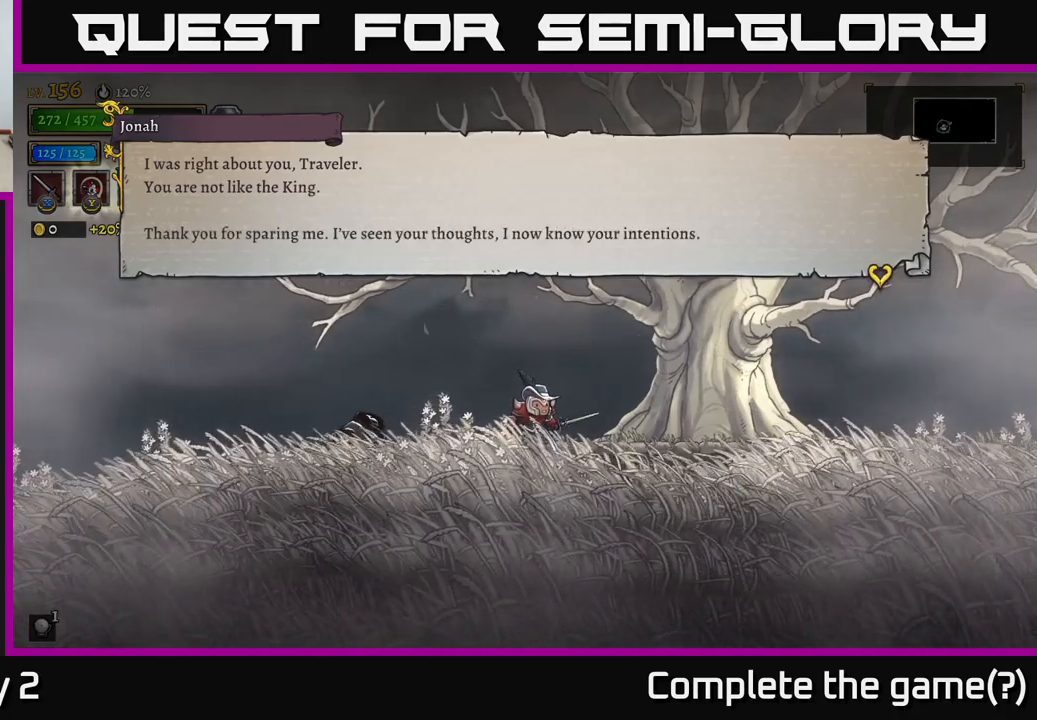
{"buttons": [], "left_stick": "center", "right_stick": "center", "events": []}
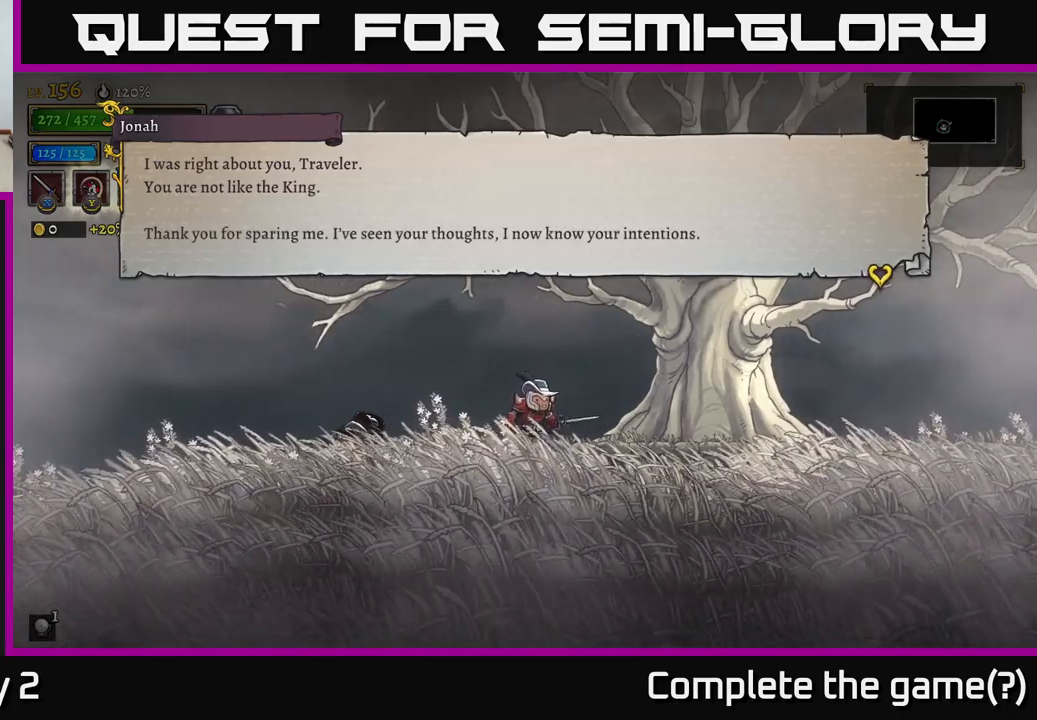
{"buttons": [], "left_stick": "center", "right_stick": "center", "events": [[50, "A", "down"], [316, "A", "up"]]}
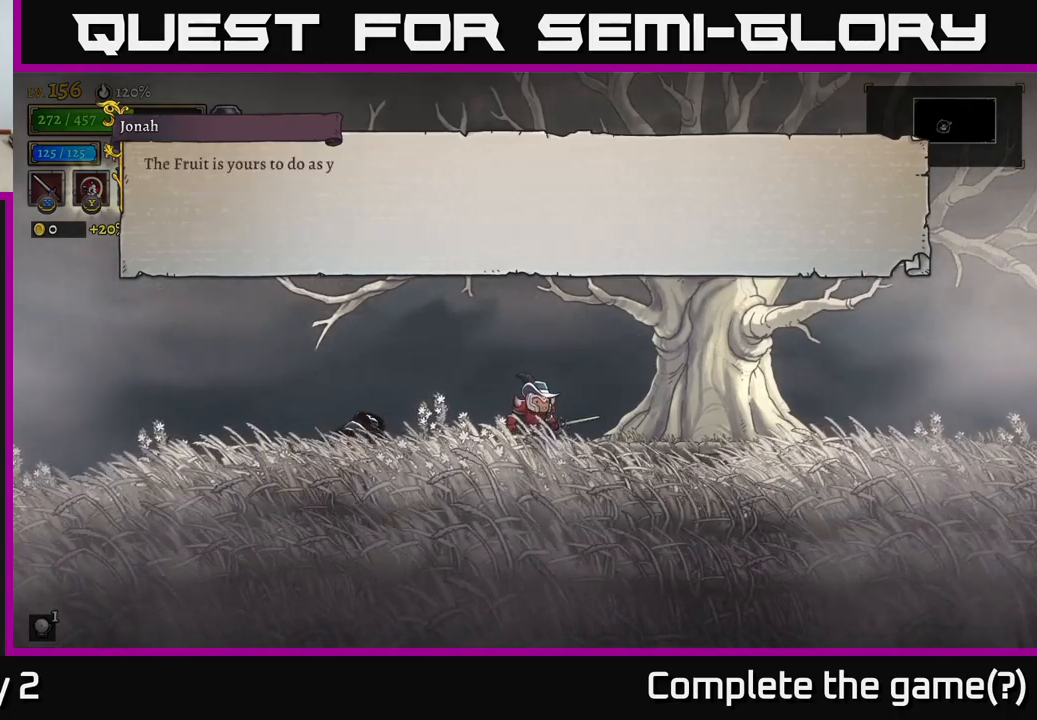
{"buttons": [], "left_stick": "center", "right_stick": "center", "events": [[166, "A", "down"], [333, "A", "up"]]}
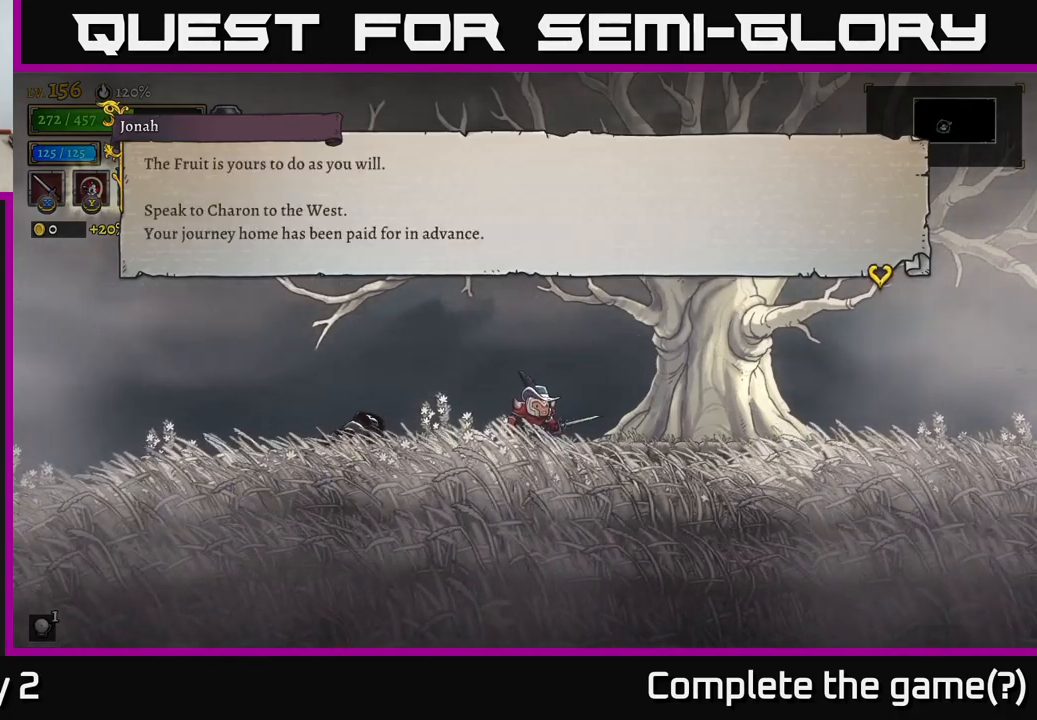
{"buttons": [], "left_stick": "center", "right_stick": "center", "events": []}
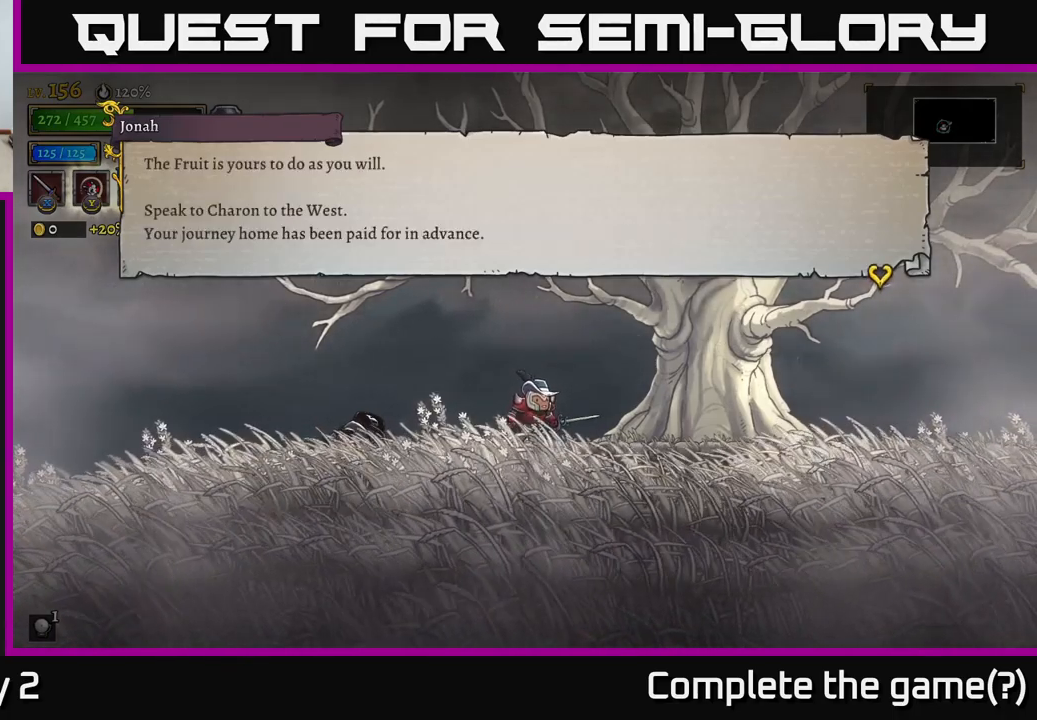
{"buttons": [], "left_stick": "center", "right_stick": "center", "events": []}
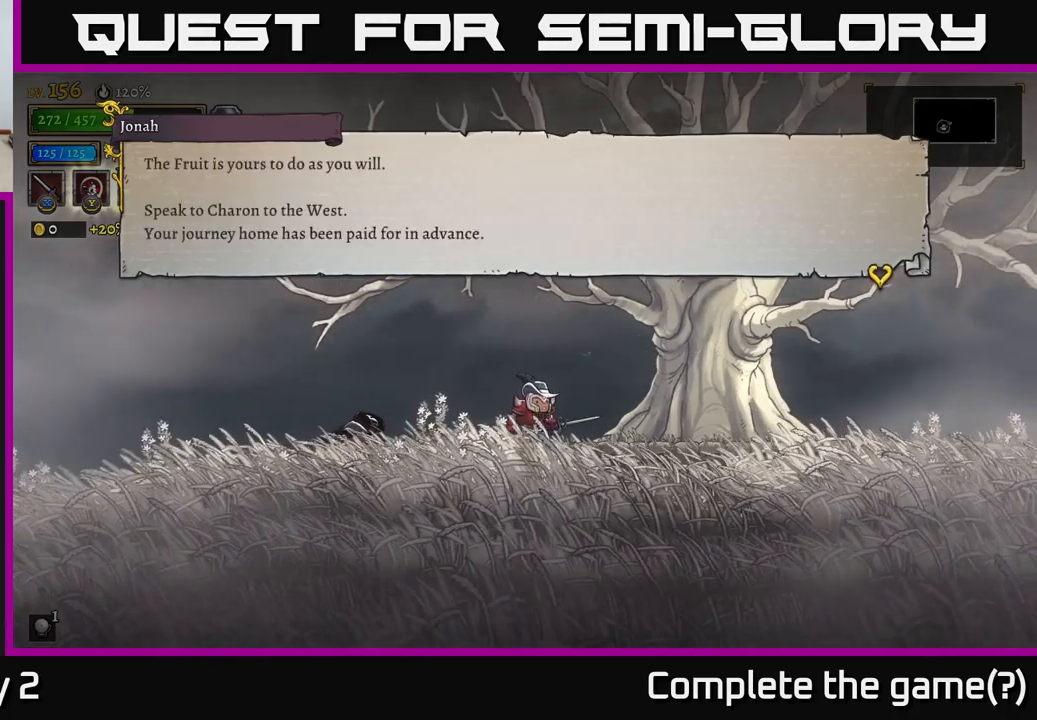
{"buttons": [], "left_stick": "center", "right_stick": "center", "events": []}
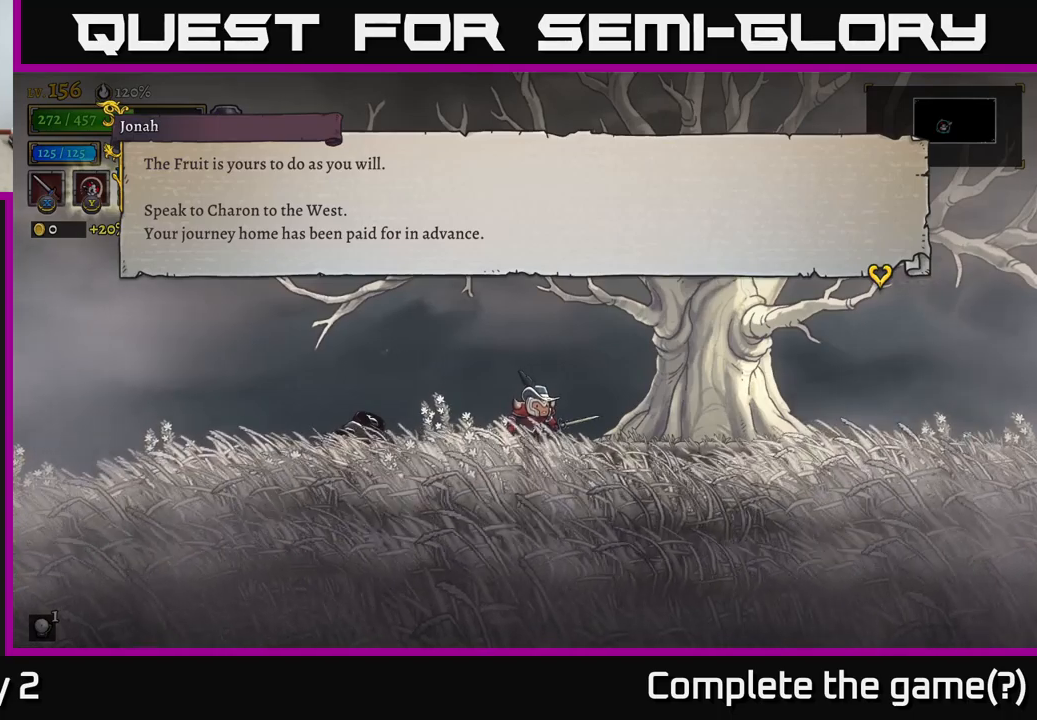
{"buttons": [], "left_stick": "center", "right_stick": "center", "events": []}
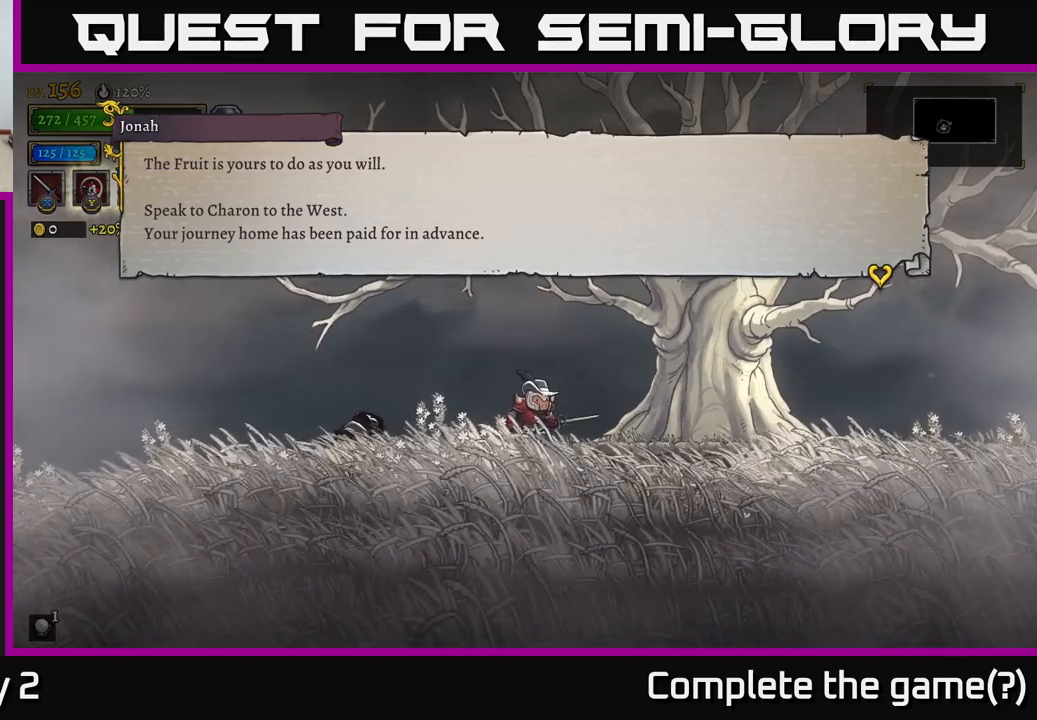
{"buttons": [], "left_stick": "center", "right_stick": "center", "events": []}
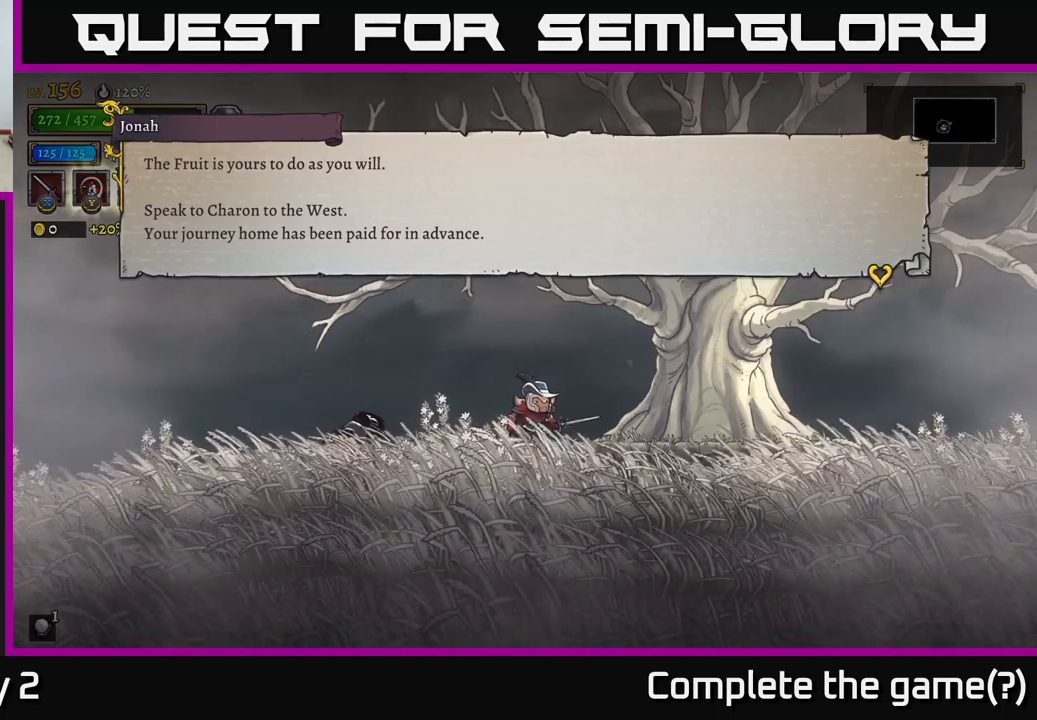
{"buttons": [], "left_stick": "center", "right_stick": "center", "events": []}
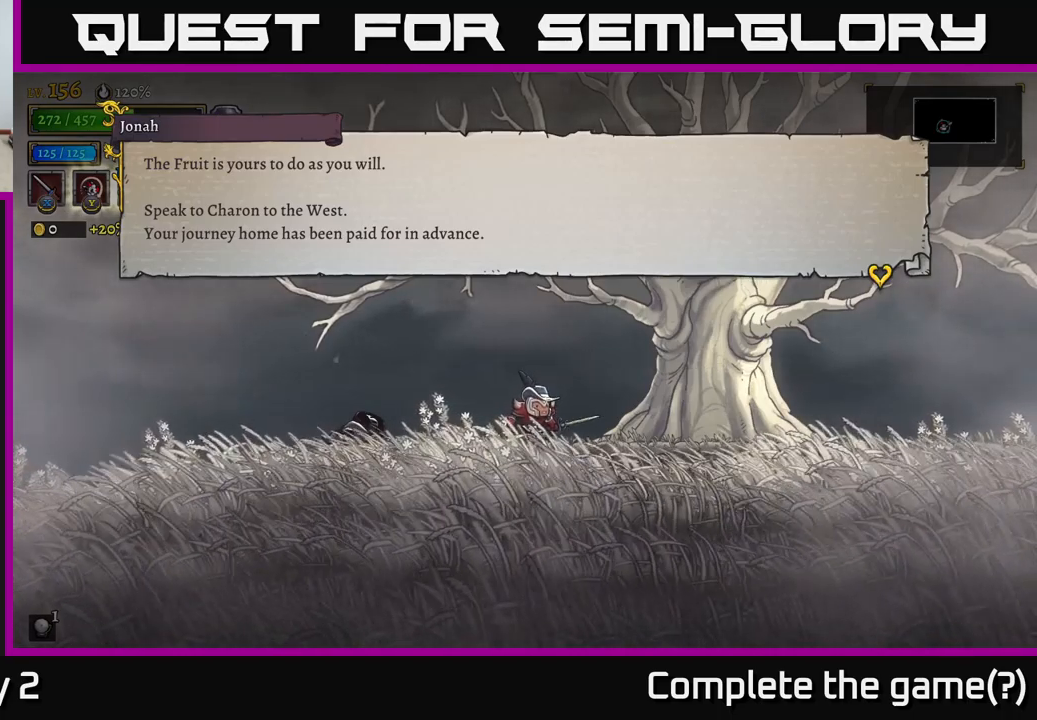
{"buttons": [], "left_stick": "center", "right_stick": "center", "events": []}
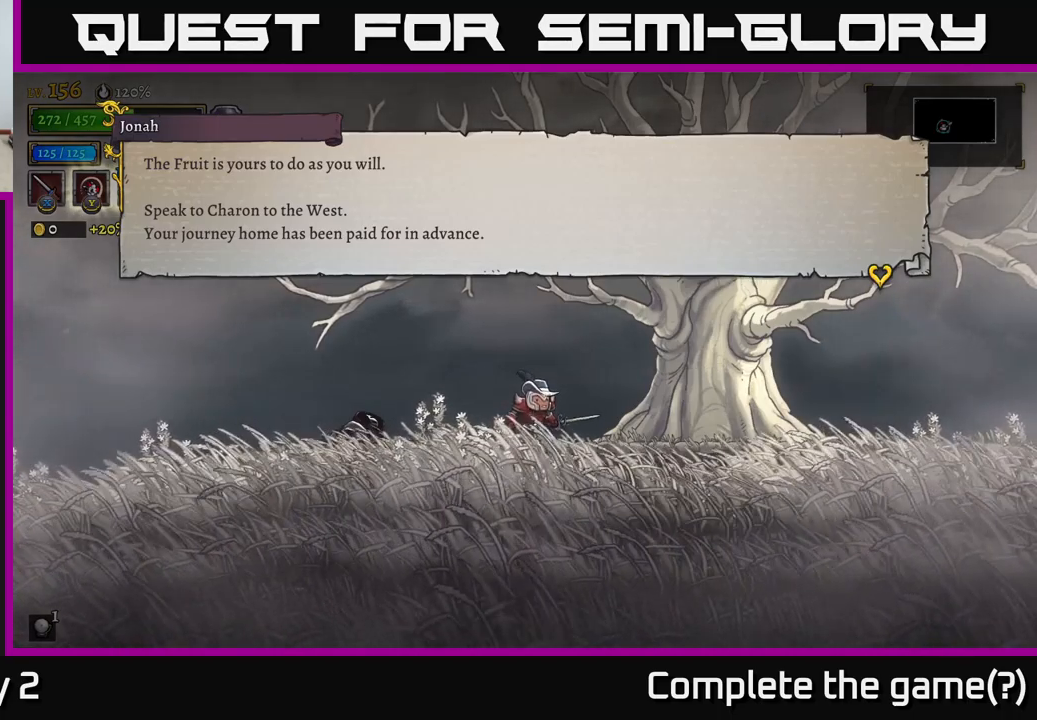
{"buttons": [], "left_stick": "center", "right_stick": "center", "events": [[117, "A", "down"], [417, "A", "up"]]}
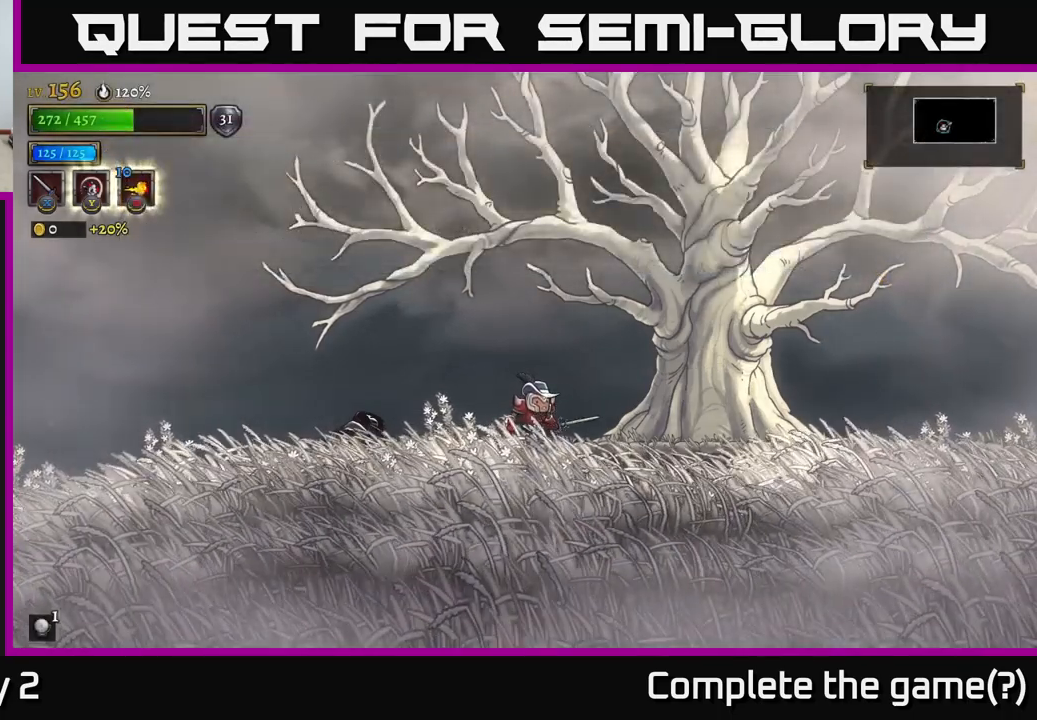
{"buttons": [], "left_stick": "left", "right_stick": "center", "events": [[283, "left_stick", "left"]]}
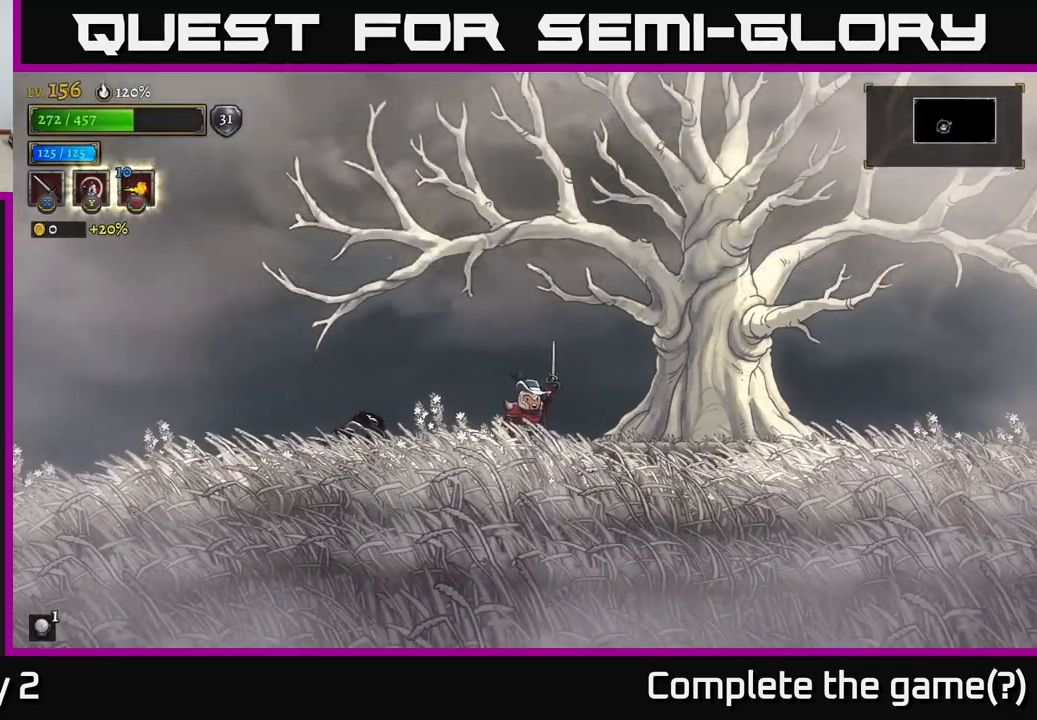
{"buttons": [], "left_stick": "center", "right_stick": "center", "events": [[117, "left_stick", "center"]]}